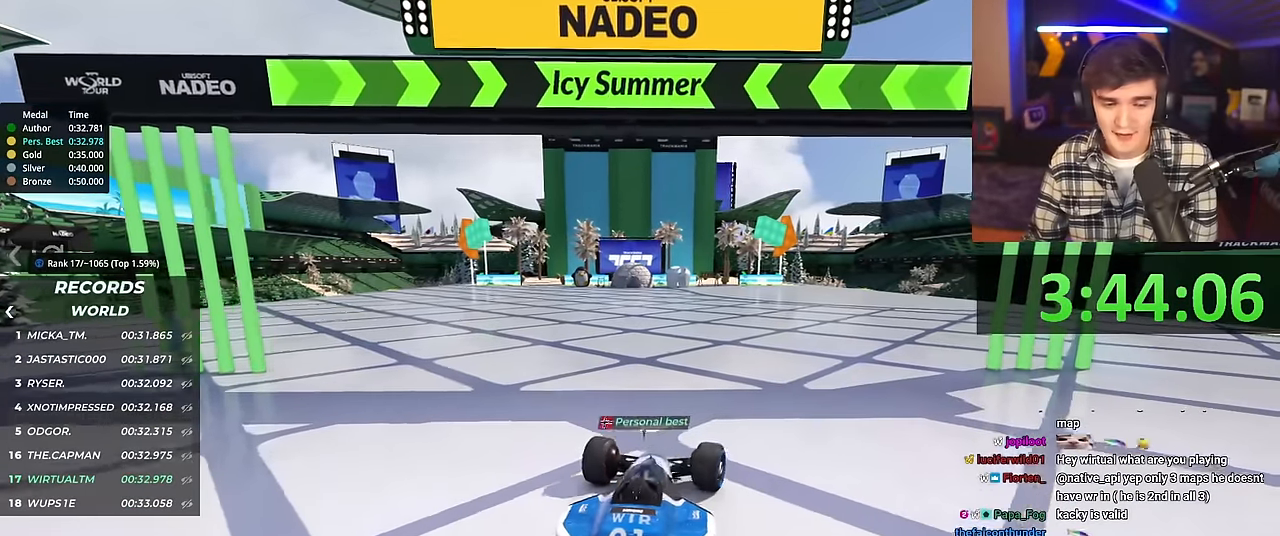
Gameplay with keyboard; each line is a JSON object with the keys held at the frame after it. "events" lists presses ("down") and releases ("up") of "brake", "down", "left", "right" and "up" between this image and that frame as [ms after this image, input, new state], when the widget could be followed in between. No other keys are recorded. Mouse input is not recorded. Key names are as the overlay labels them; some are game actions (e.g. jump) rather than physical keys.
{"keys": ["up"], "events": []}
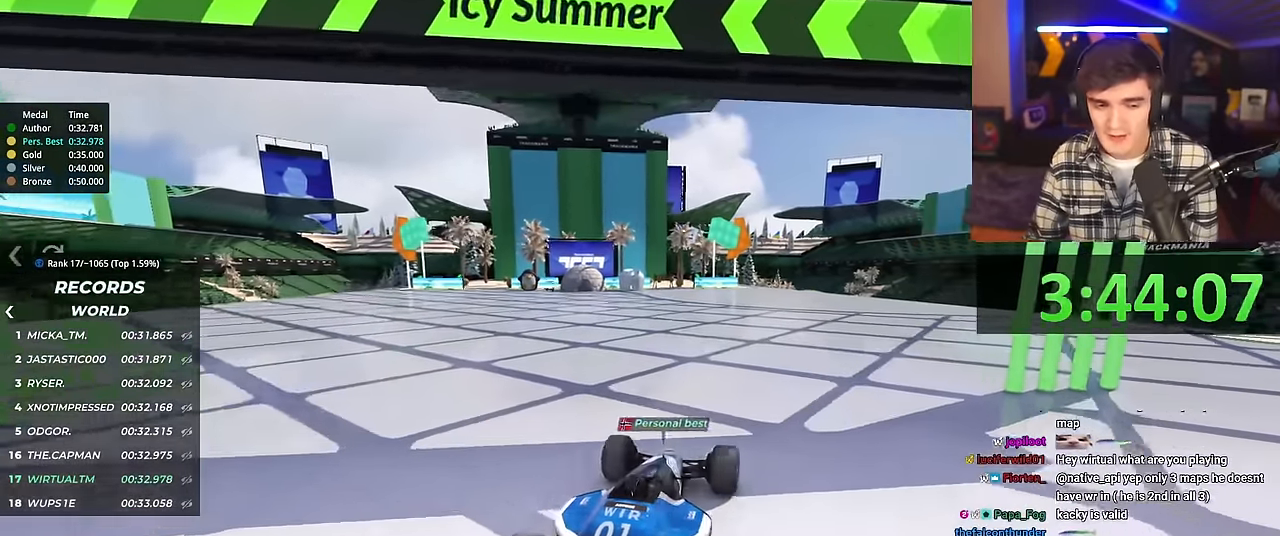
{"keys": ["left", "up"], "events": [[467, "left", "down"]]}
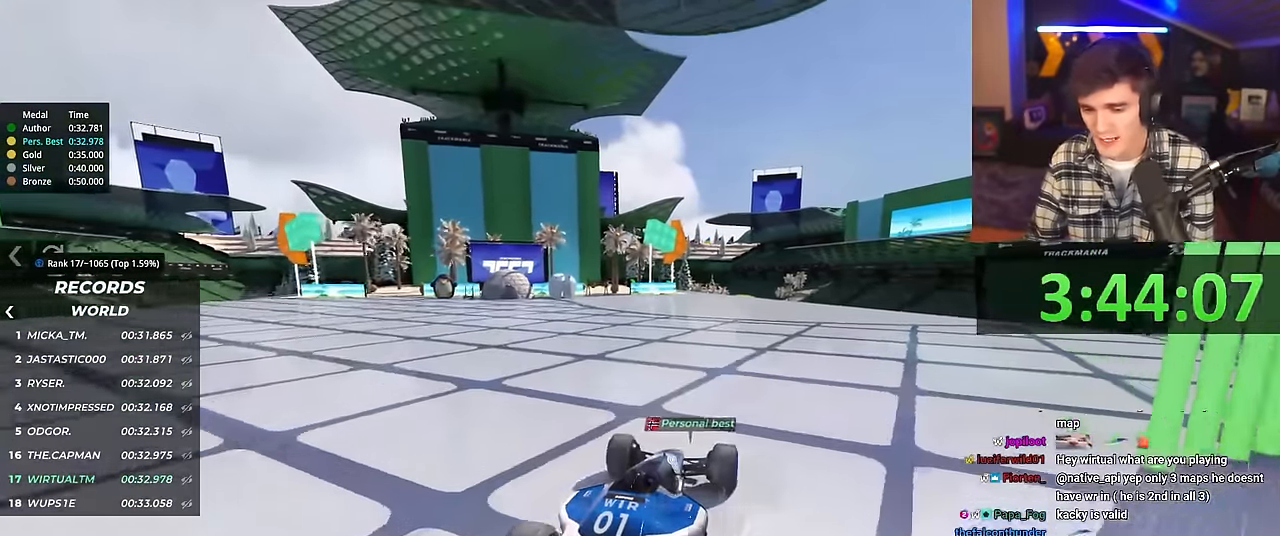
{"keys": ["up"], "events": [[17, "left", "up"], [250, "right", "down"], [300, "right", "up"]]}
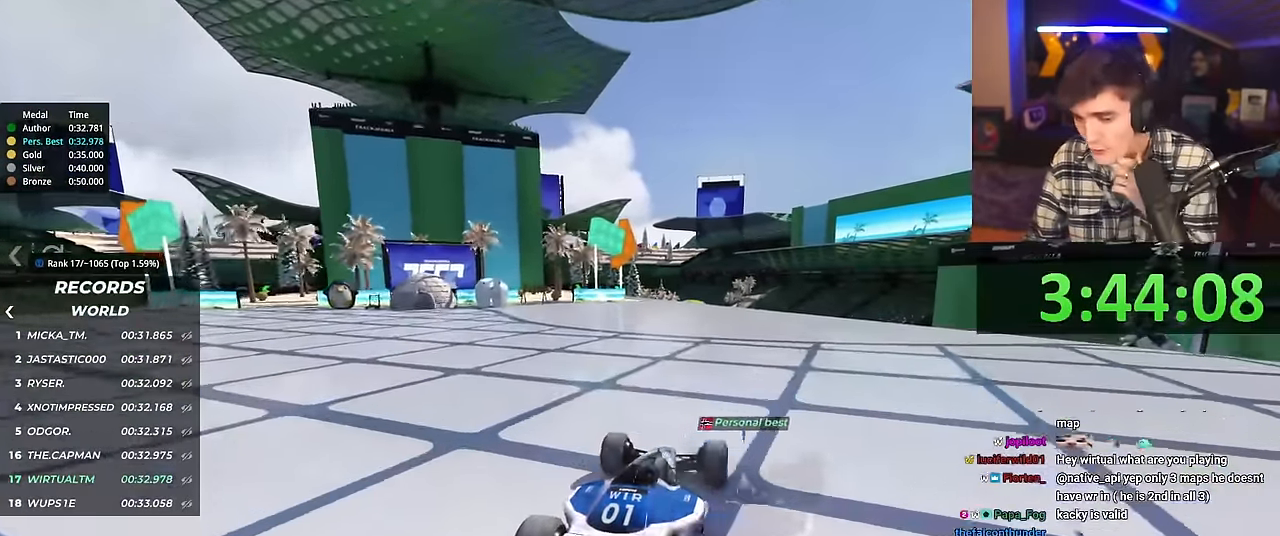
{"keys": ["up"], "events": []}
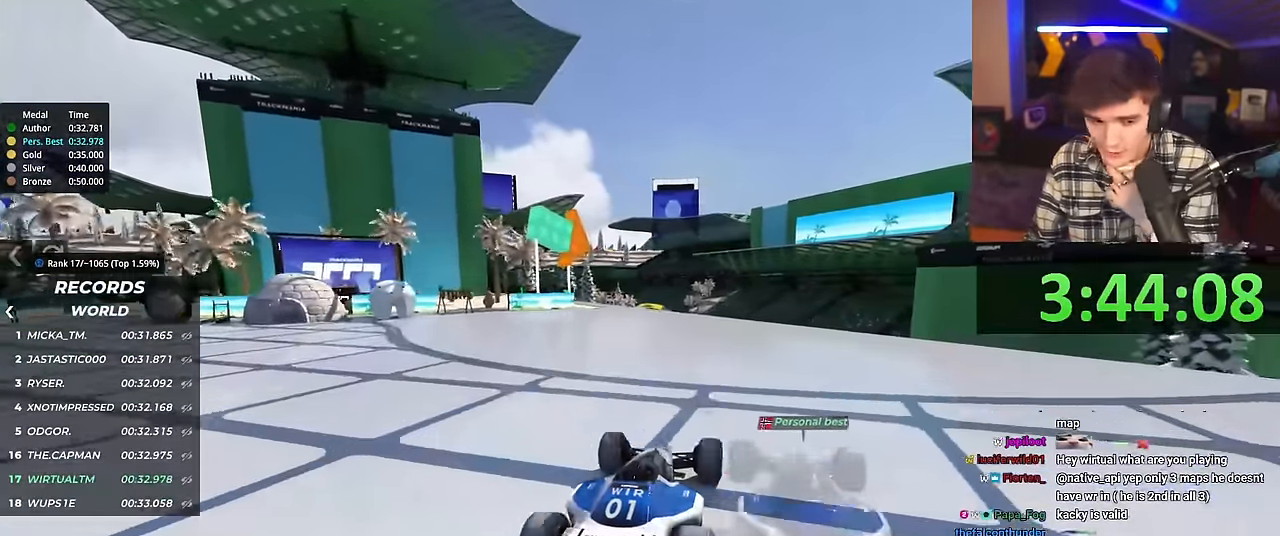
{"keys": ["up"], "events": []}
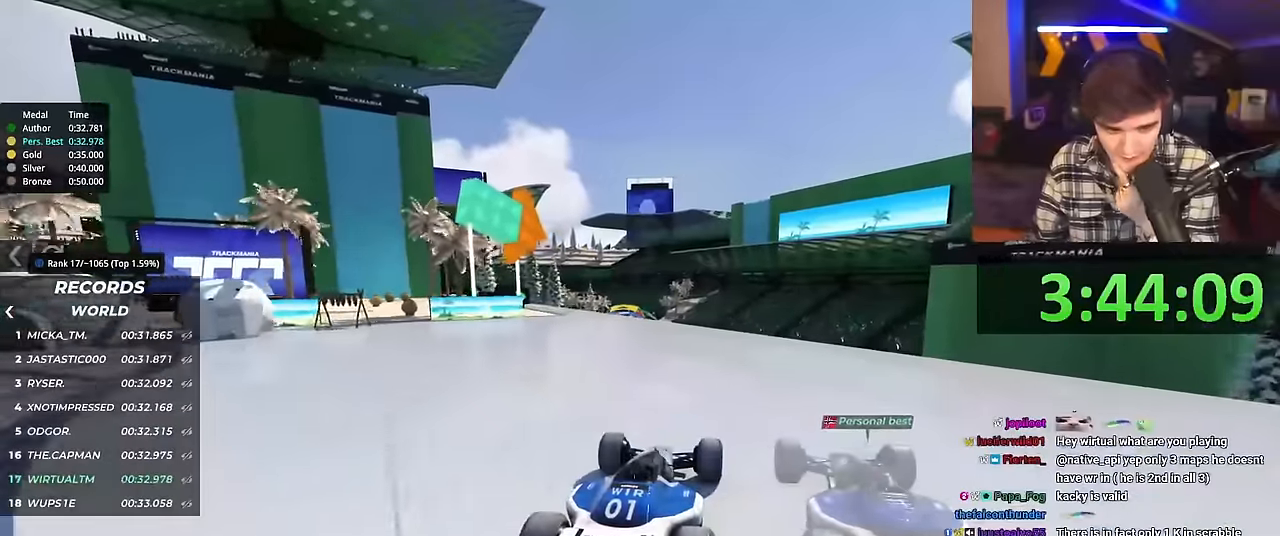
{"keys": ["up"], "events": []}
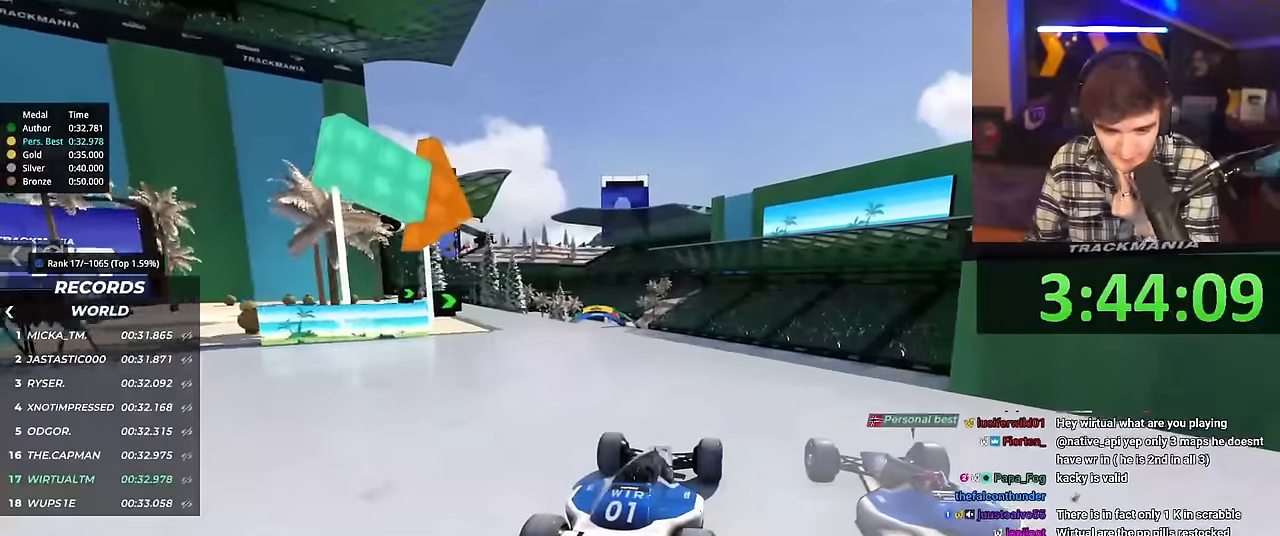
{"keys": ["up"], "events": []}
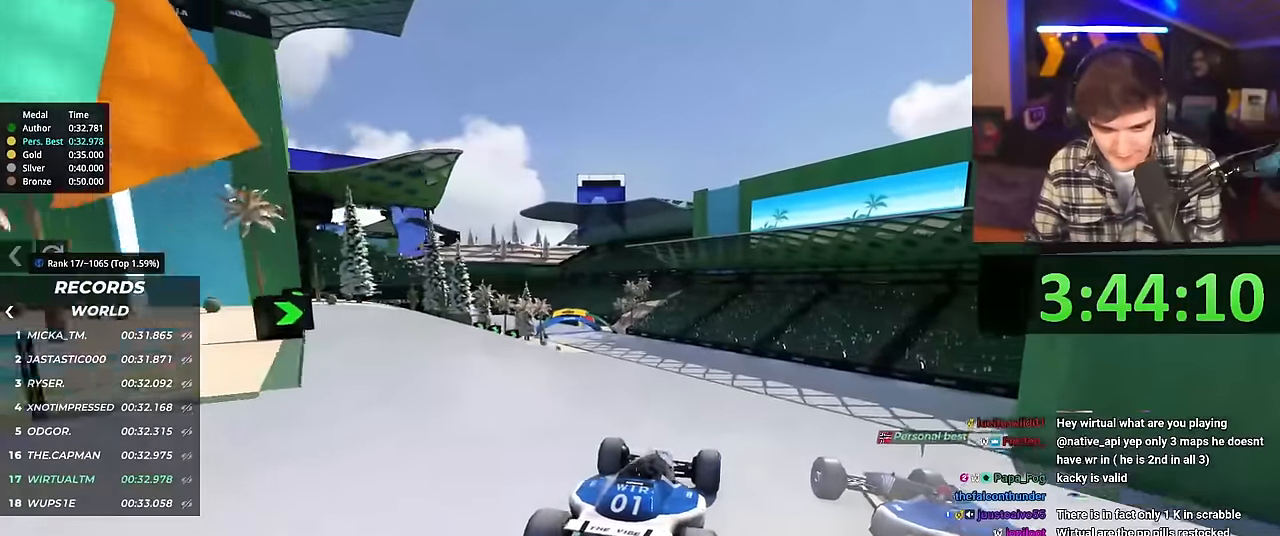
{"keys": ["left", "up"], "events": [[284, "left", "down"]]}
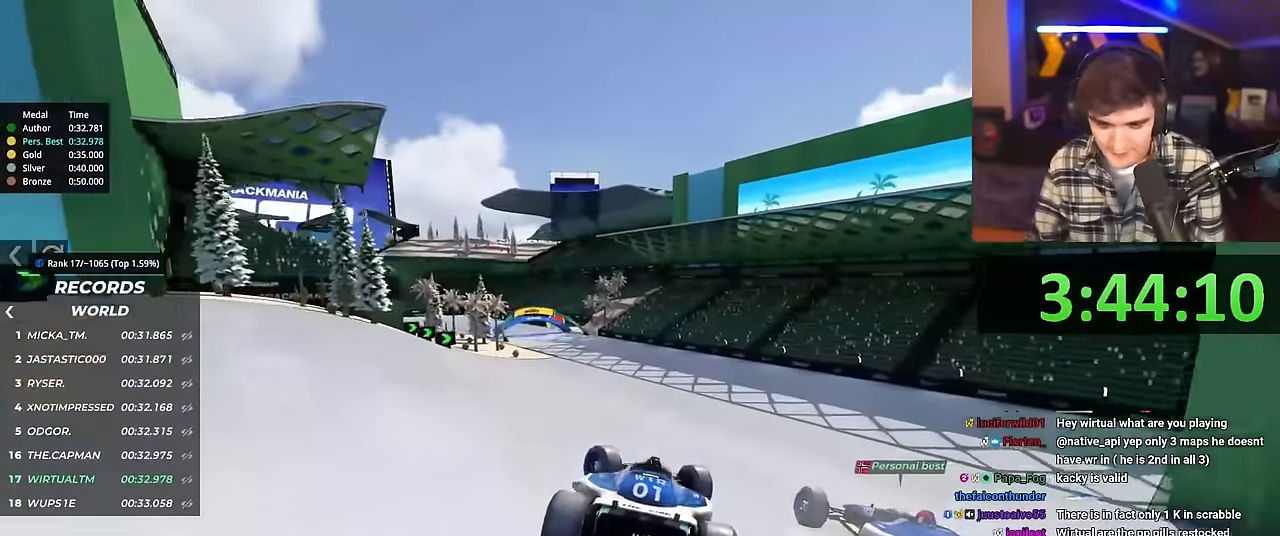
{"keys": ["right", "up"], "events": [[250, "left", "up"], [400, "right", "down"]]}
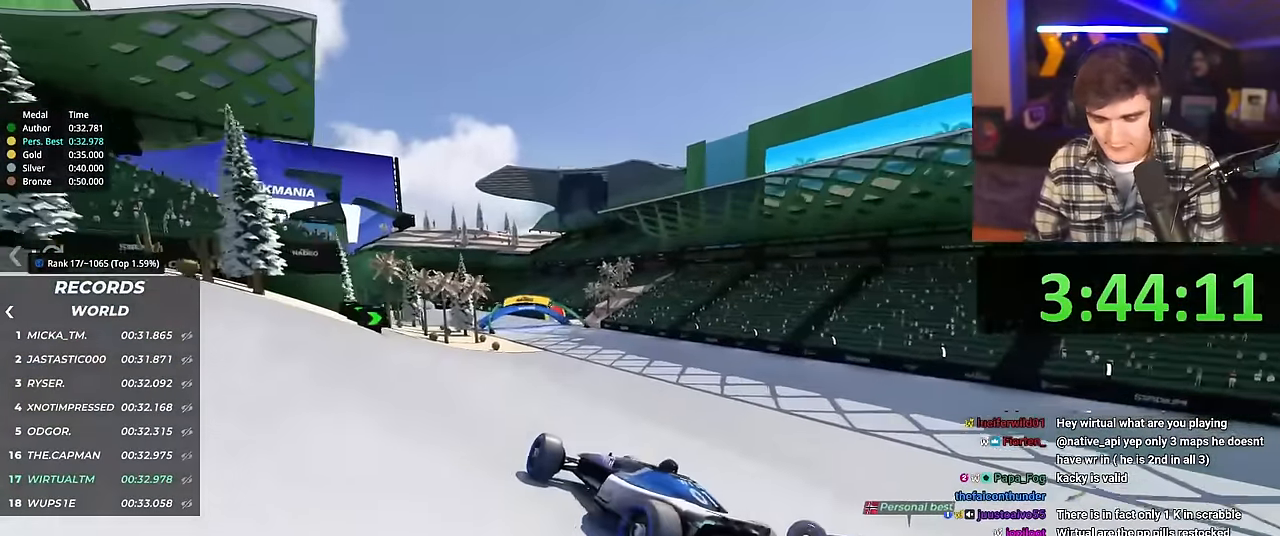
{"keys": ["right", "up"], "events": [[50, "right", "up"], [100, "right", "down"], [233, "brake", "down"], [333, "brake", "up"]]}
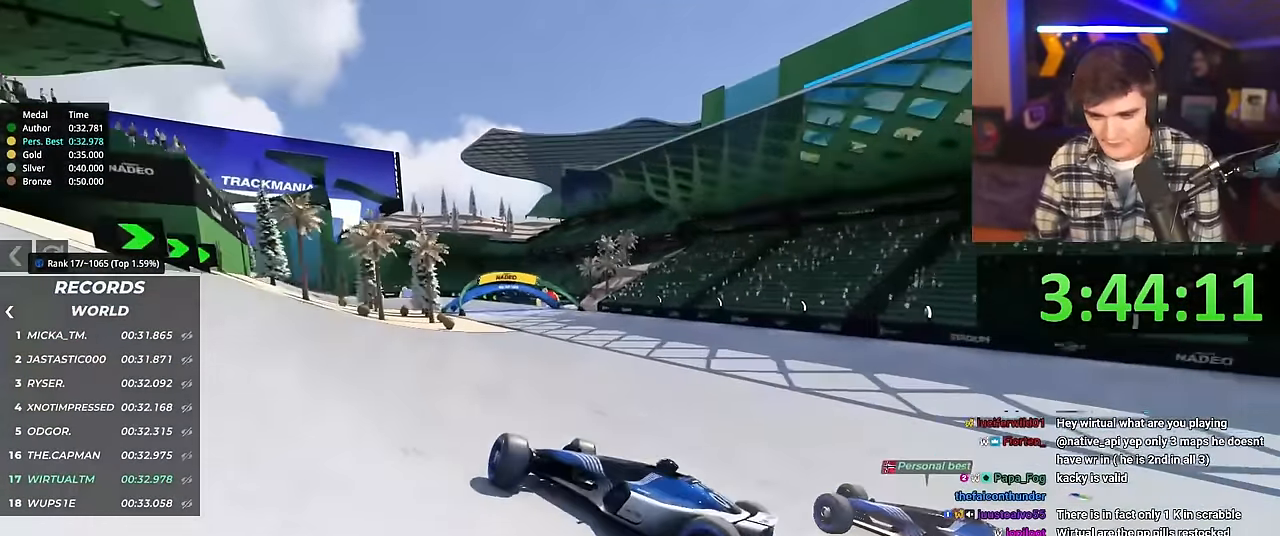
{"keys": ["right", "up"], "events": []}
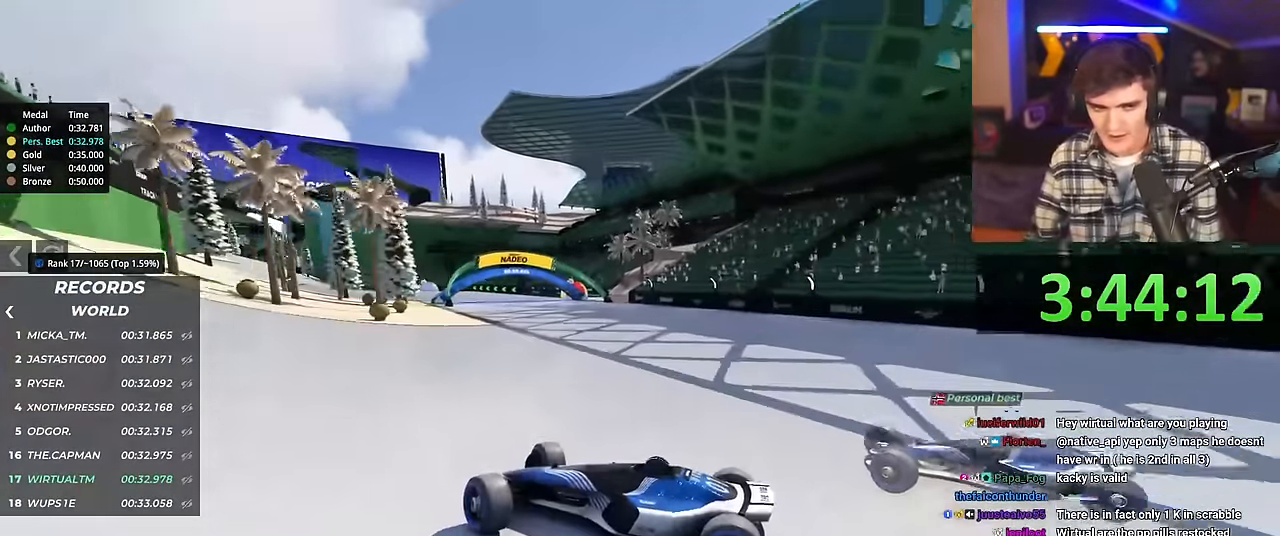
{"keys": ["right", "up"], "events": []}
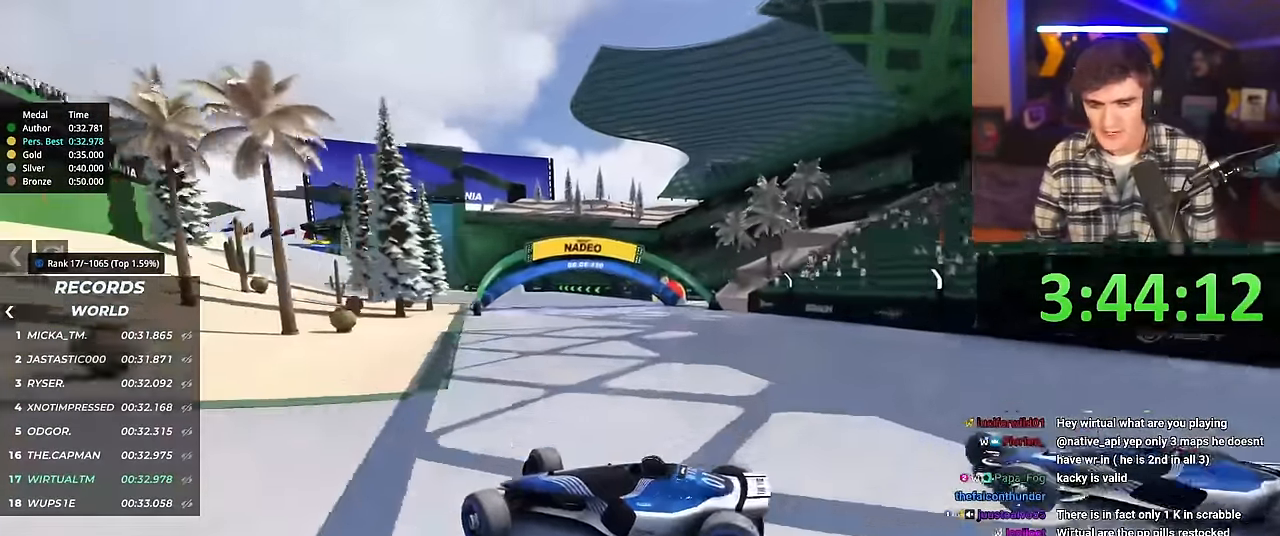
{"keys": ["right", "up"], "events": []}
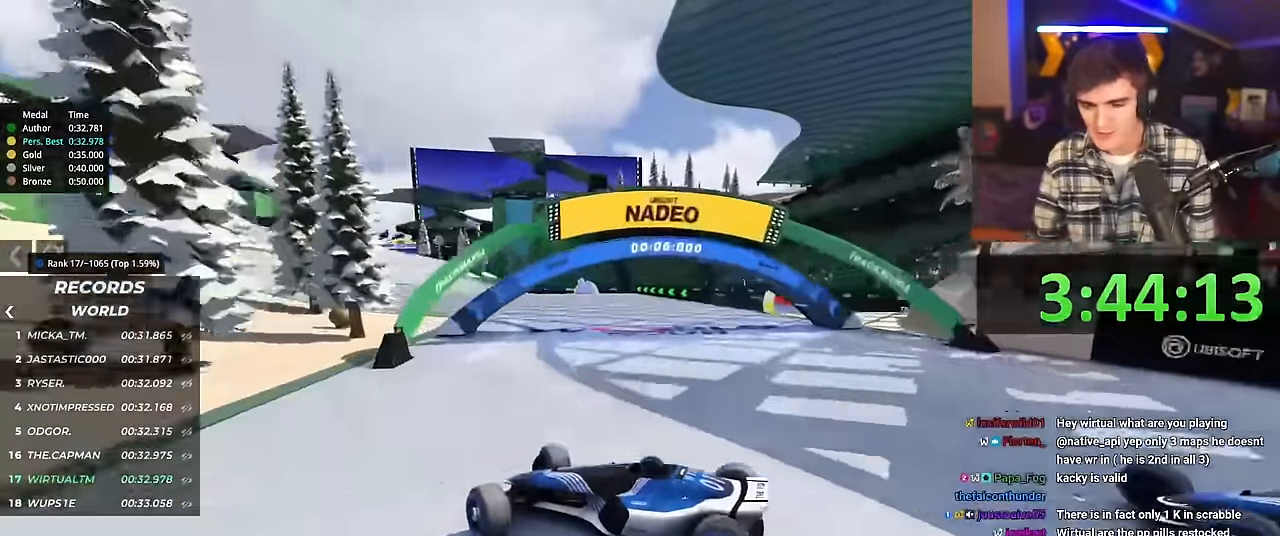
{"keys": ["right", "up"], "events": [[167, "brake", "down"], [217, "brake", "up"]]}
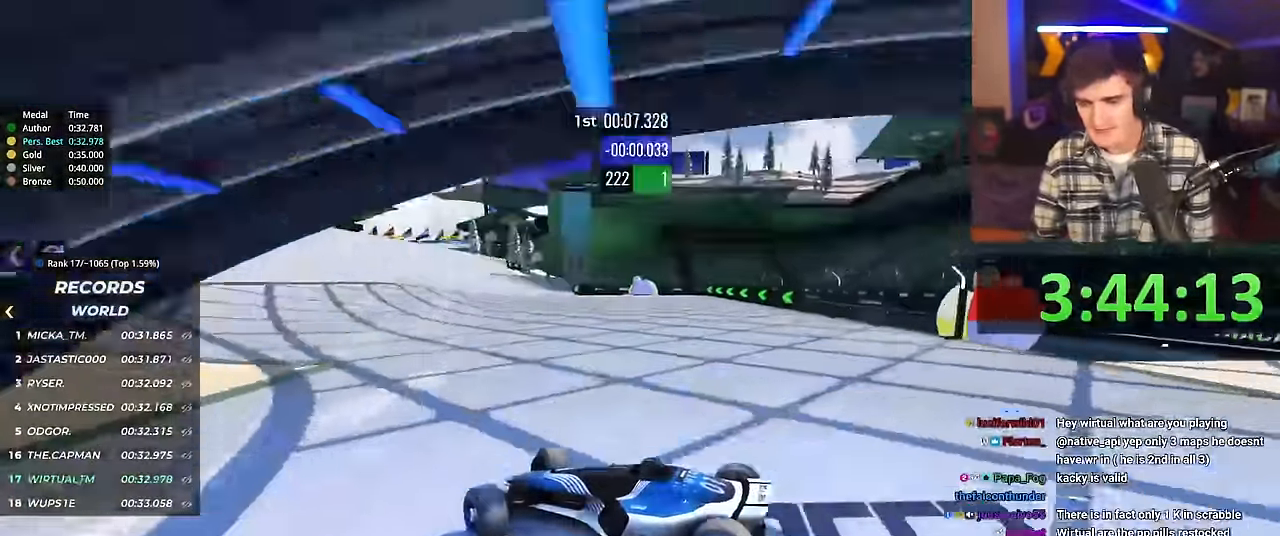
{"keys": ["right", "up"], "events": [[167, "brake", "down"], [217, "brake", "up"]]}
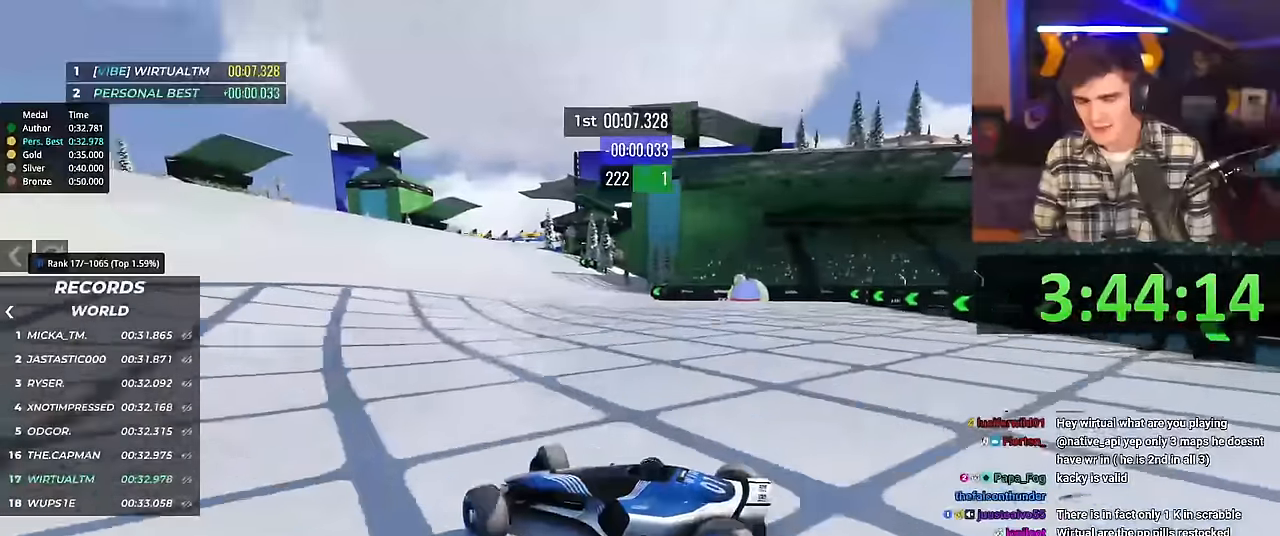
{"keys": ["right", "up"], "events": []}
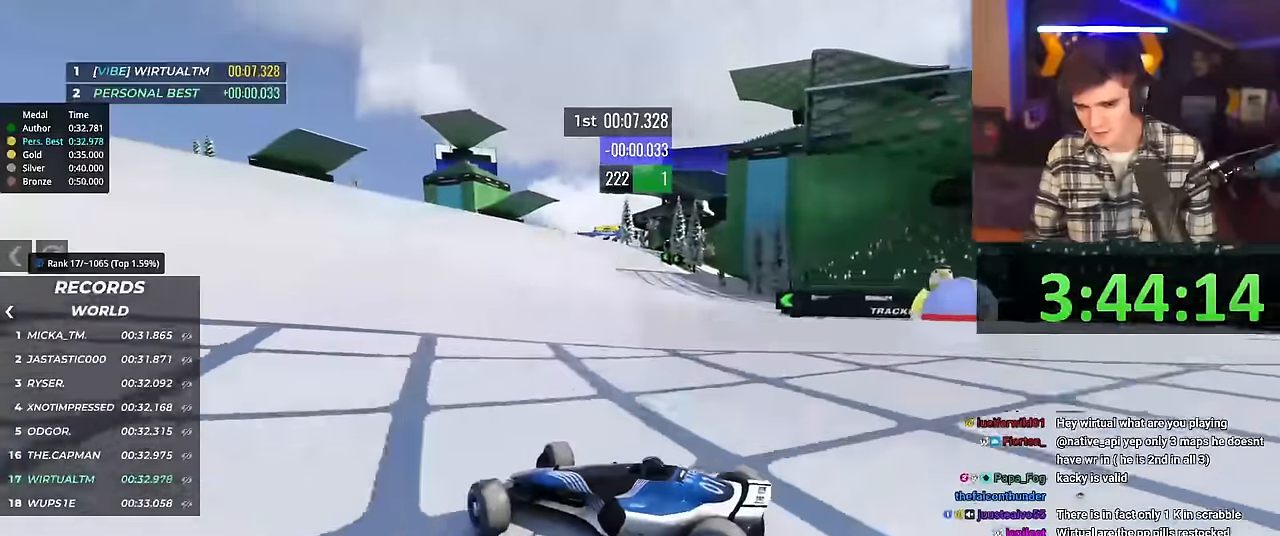
{"keys": ["right", "up"], "events": []}
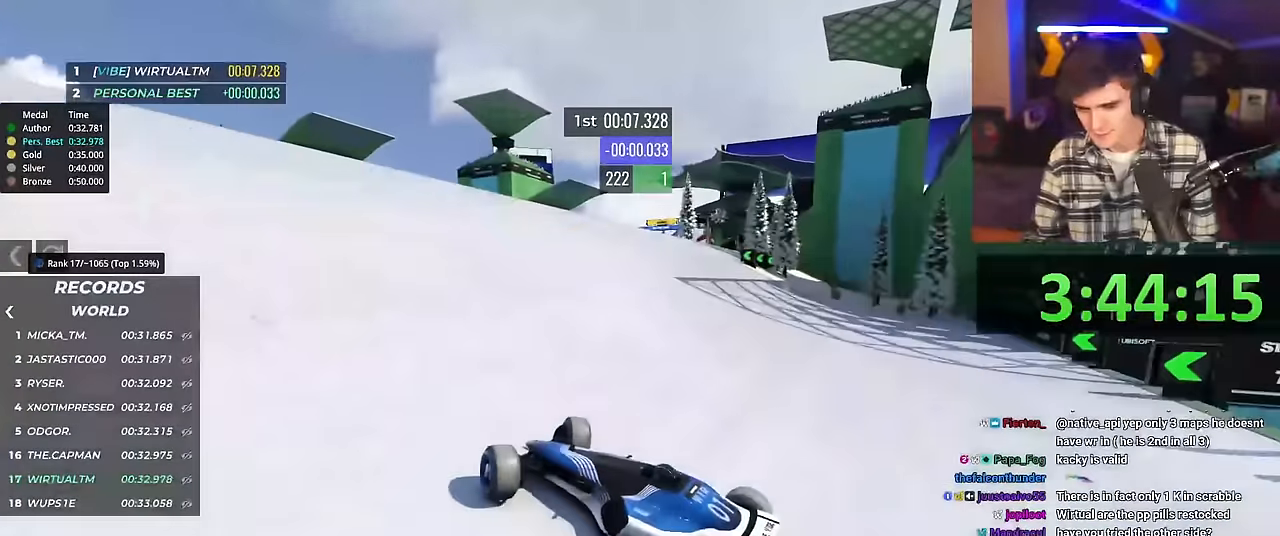
{"keys": ["right", "up"], "events": []}
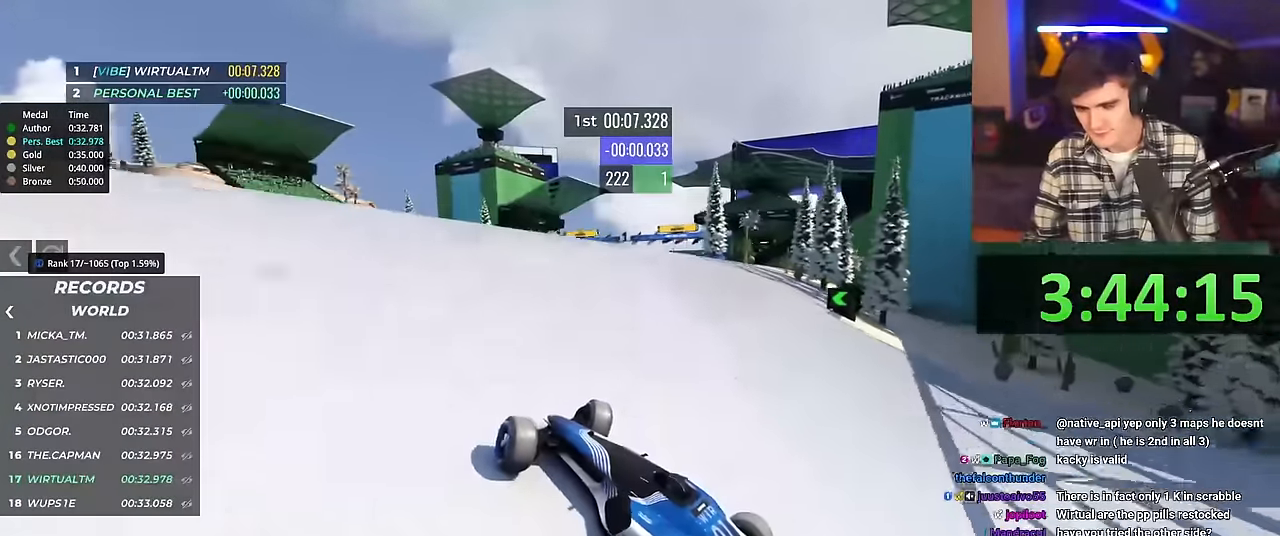
{"keys": ["right", "up"], "events": []}
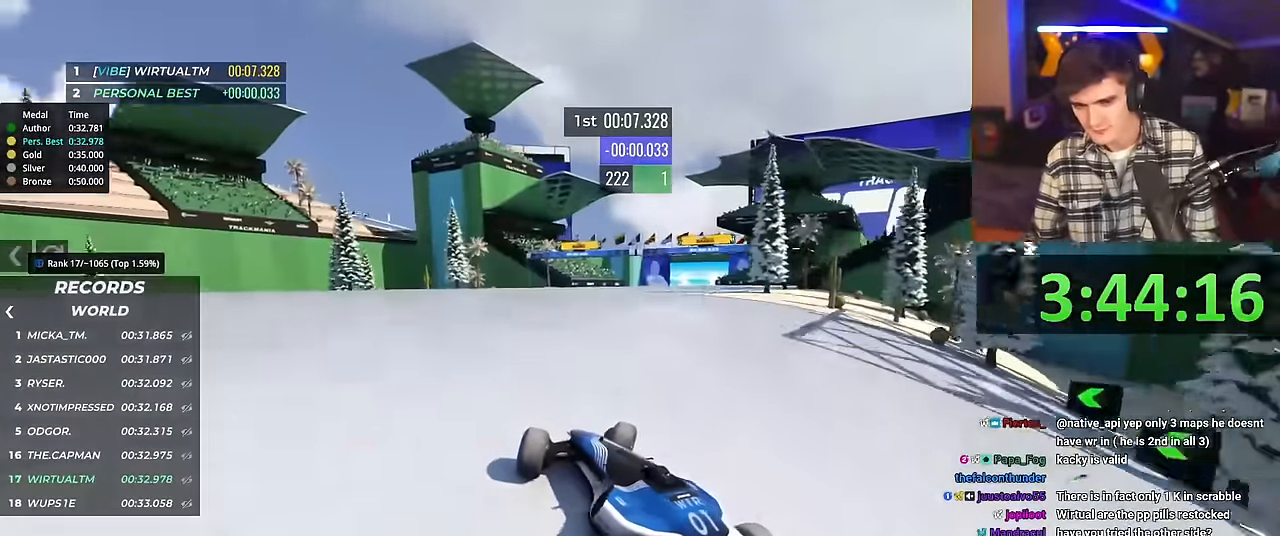
{"keys": ["left", "up"], "events": [[350, "right", "up"], [450, "left", "down"]]}
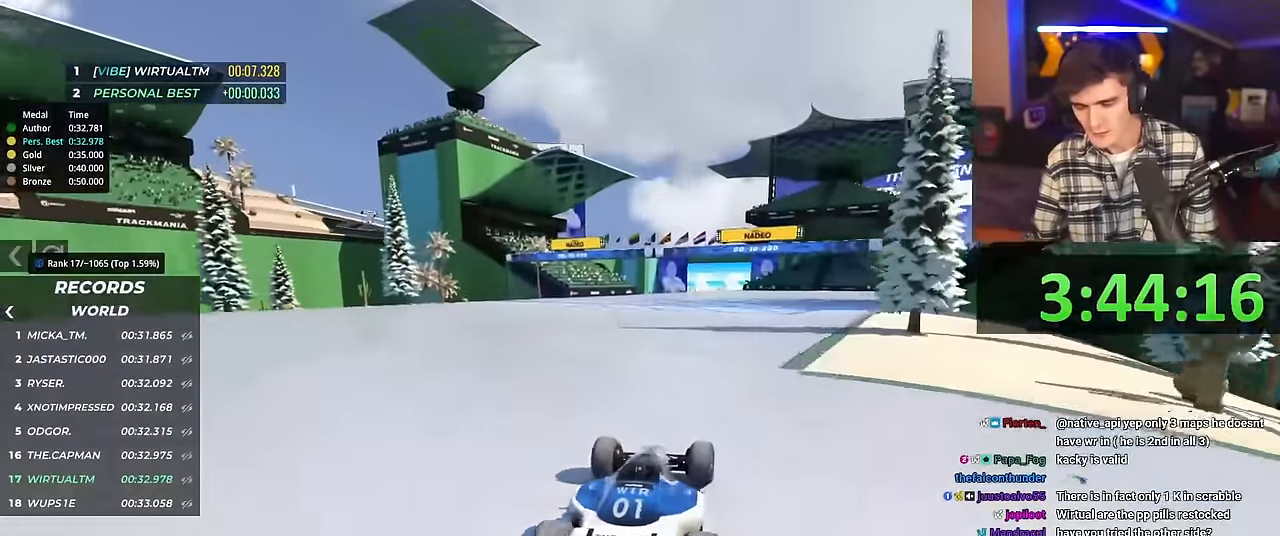
{"keys": ["up"], "events": [[417, "left", "up"]]}
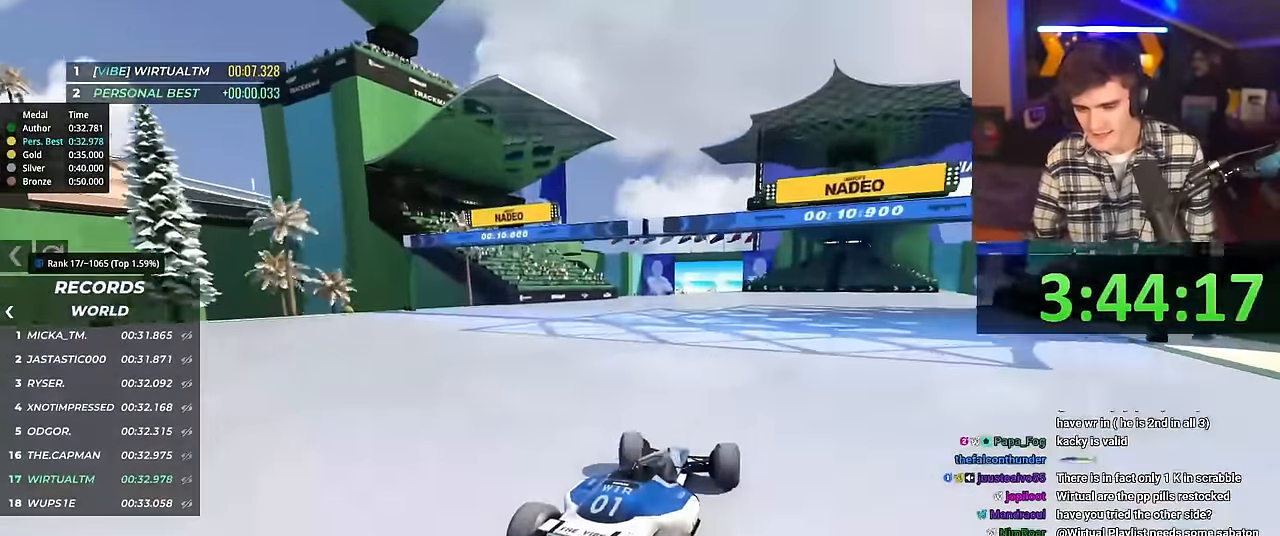
{"keys": ["right", "up"], "events": [[183, "left", "down"], [250, "left", "up"], [483, "right", "down"]]}
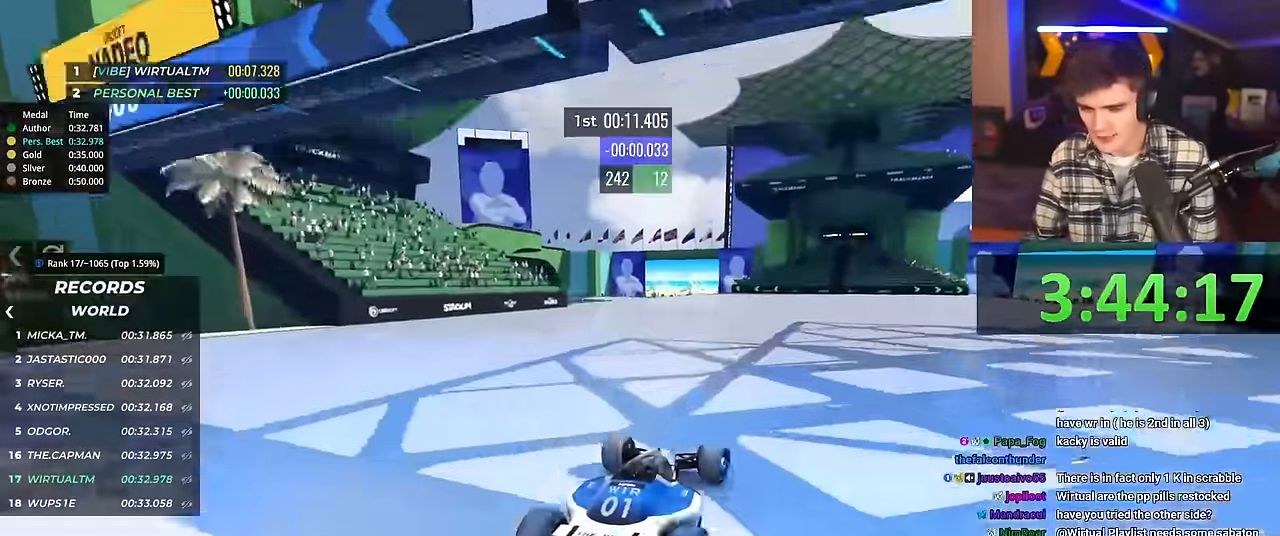
{"keys": ["up"], "events": [[17, "right", "up"]]}
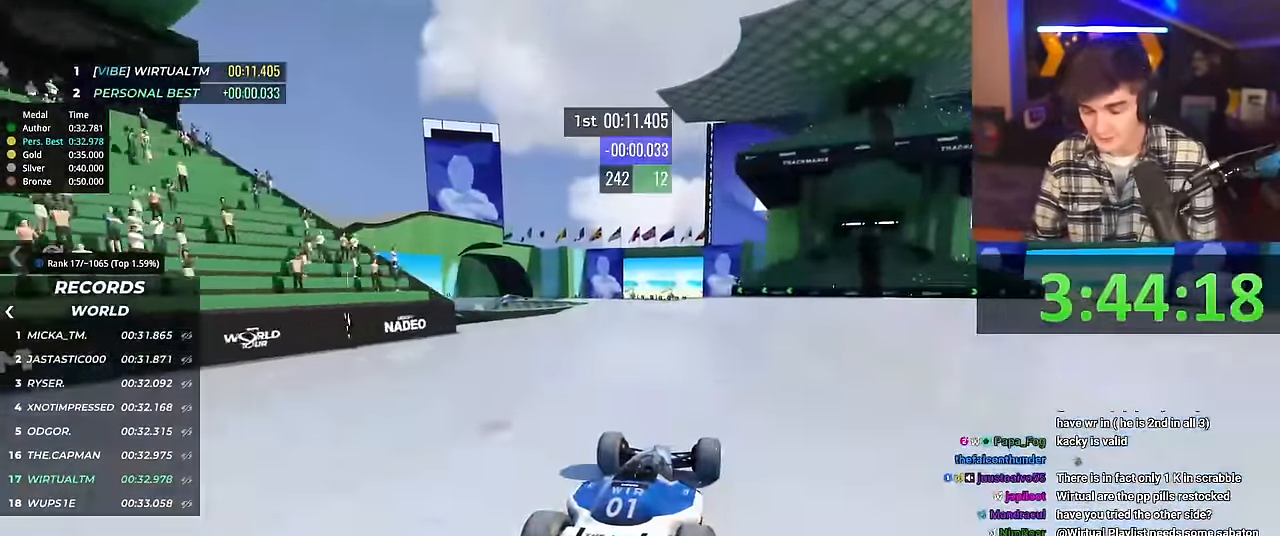
{"keys": ["up"], "events": []}
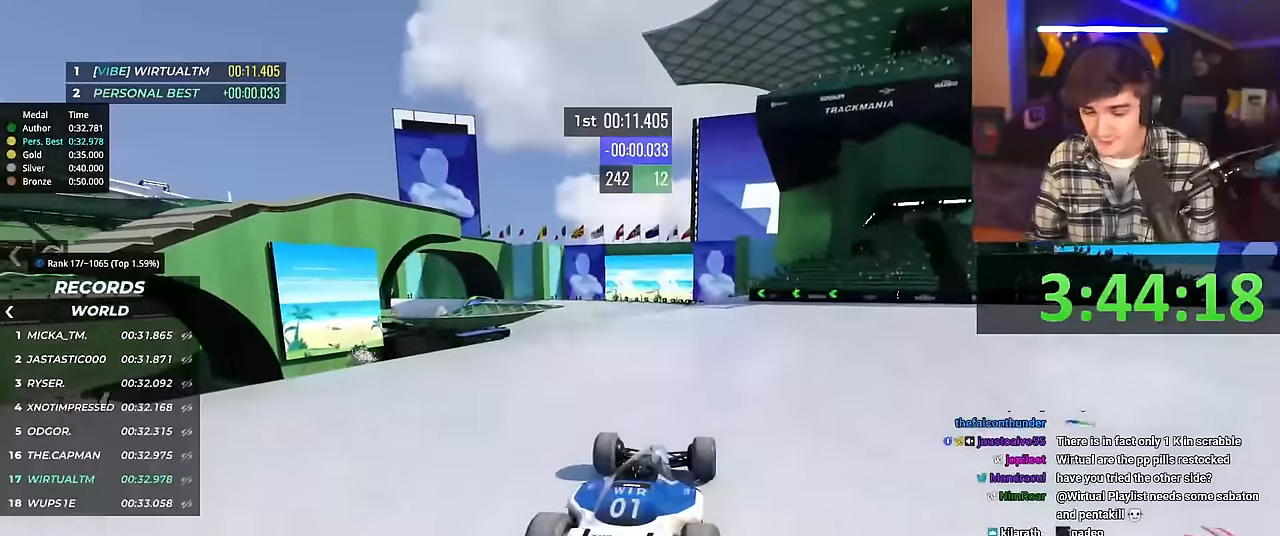
{"keys": ["up"], "events": []}
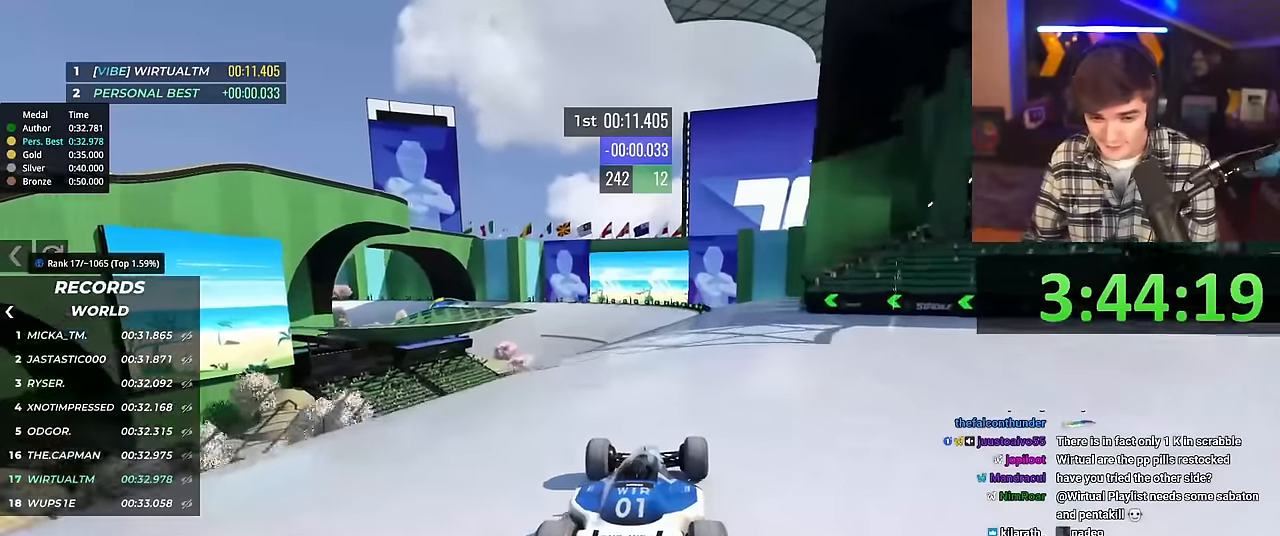
{"keys": ["up"], "events": []}
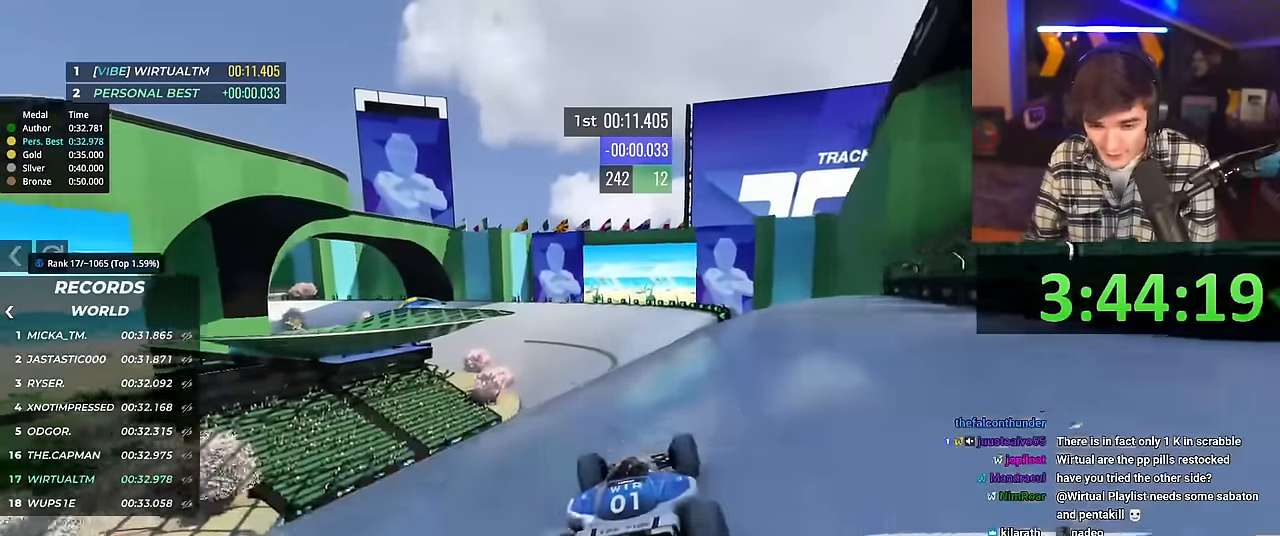
{"keys": ["up"], "events": []}
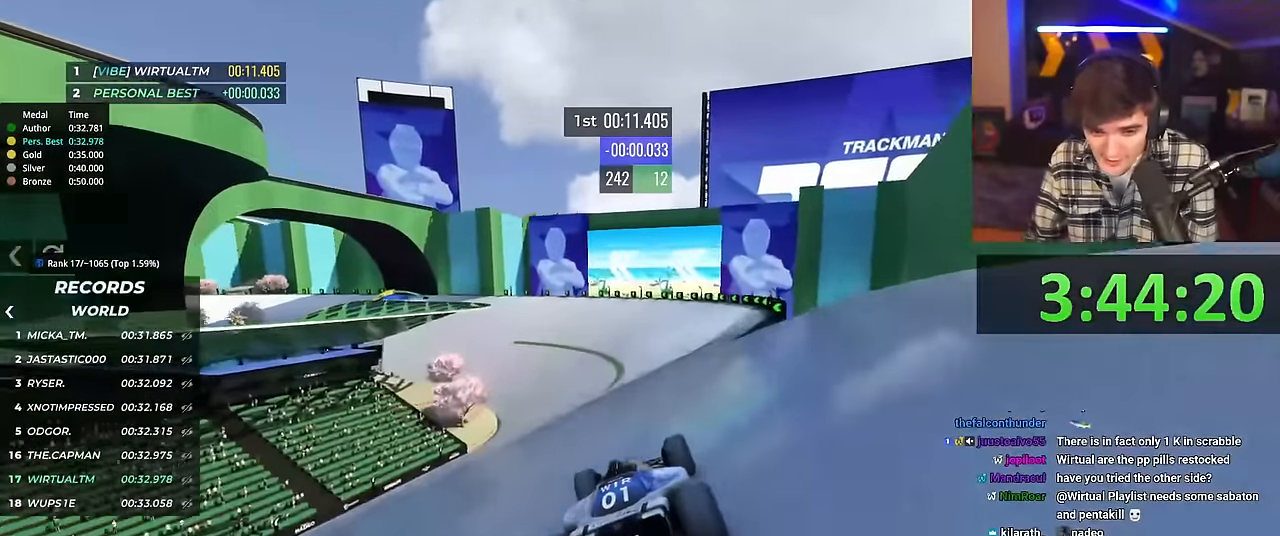
{"keys": ["up"], "events": []}
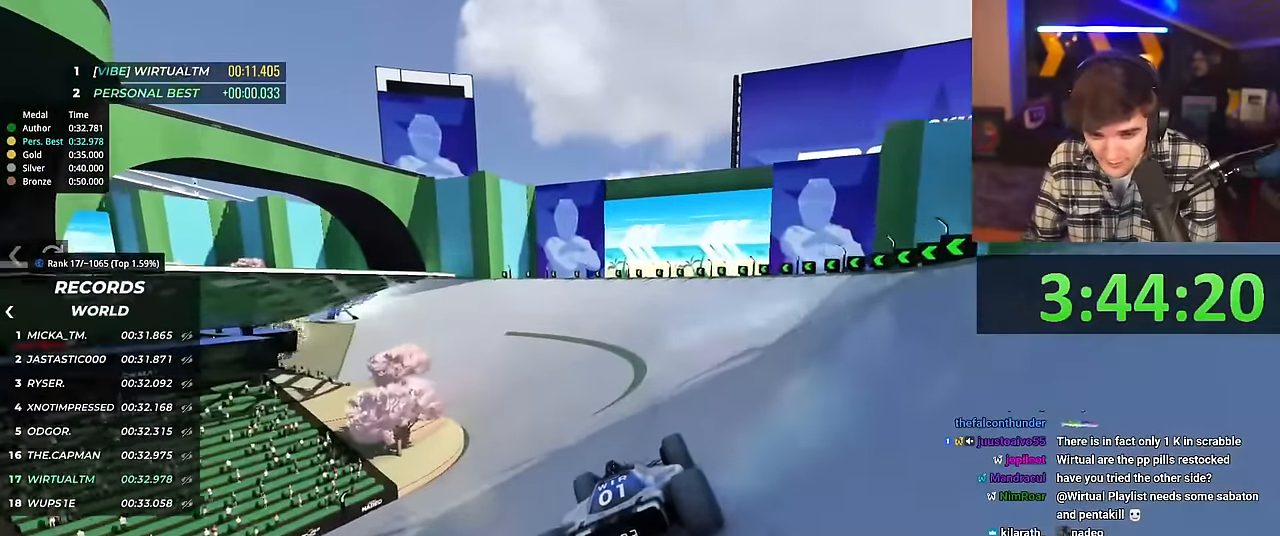
{"keys": ["left", "up"], "events": [[116, "left", "down"], [217, "left", "up"], [300, "left", "down"]]}
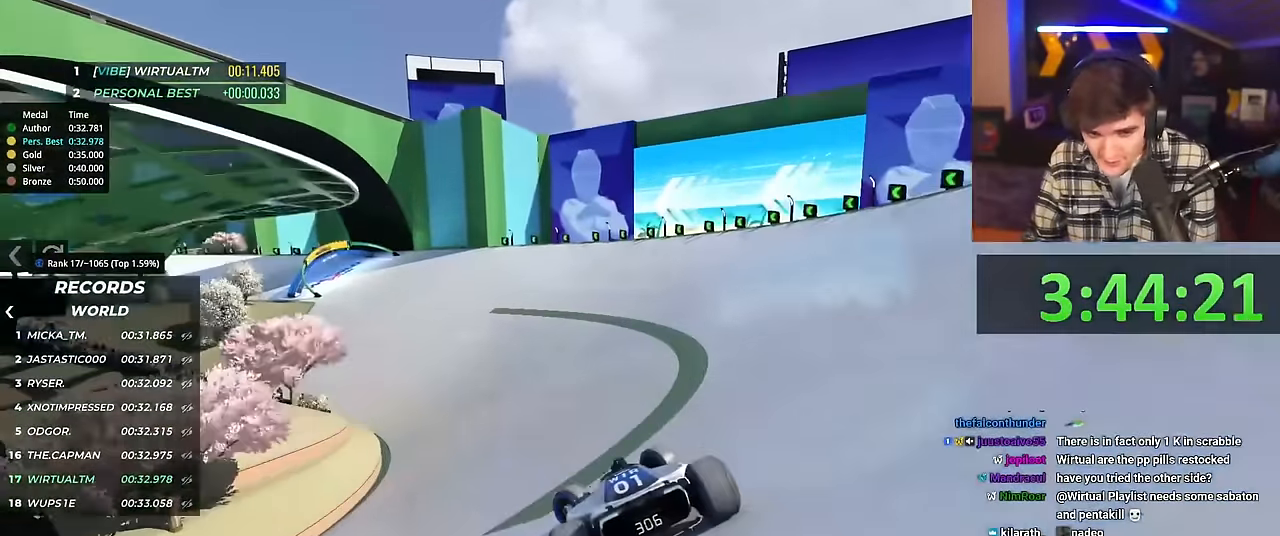
{"keys": ["right", "up"], "events": [[300, "left", "up"], [401, "right", "down"]]}